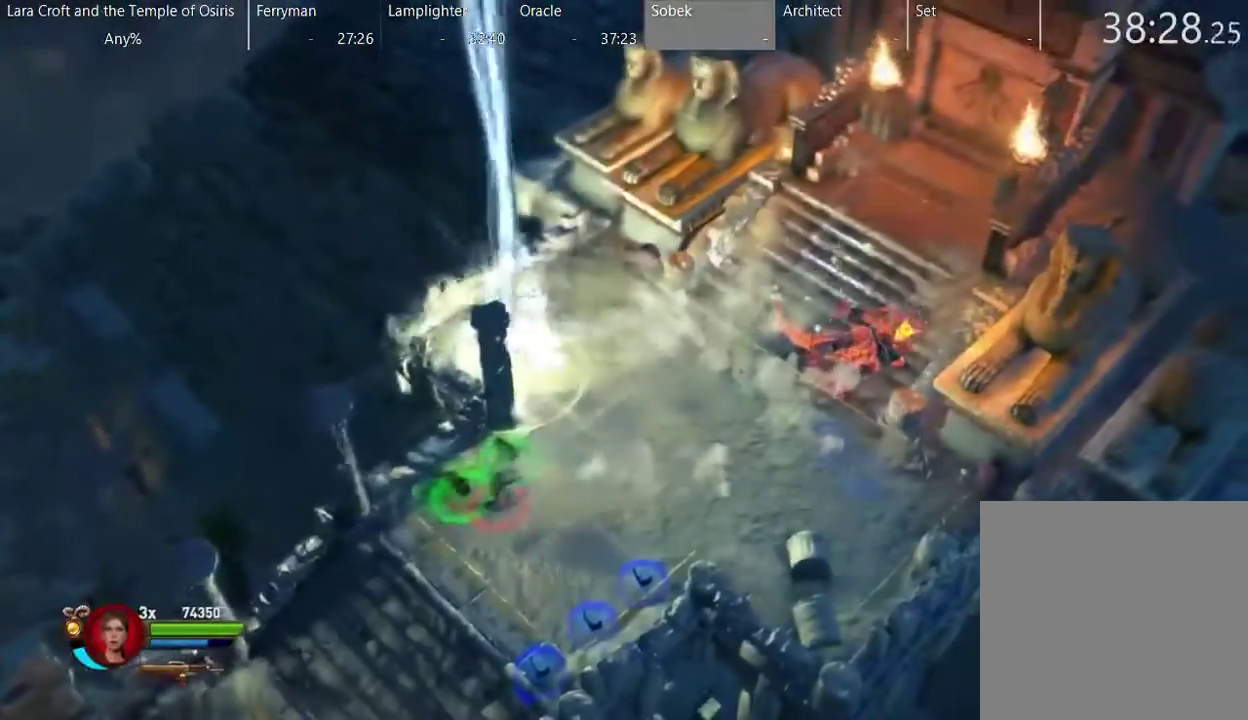
Gameplay with a controller (Xbox layout); each line is a JSON object with the inputs held at the frame after it. "events" lists button and stick changes between this image and that frame as [ms after this image, input, new state], when the widget could be followed in between. This overlay highlights the sticks when they move; stick clicks (L3 R3) are not distinguishable. Not read: L1 L3 R1 R3.
{"buttons": ["R2"], "left_stick": "down-right", "right_stick": "right", "events": [[83, "right_stick", "up-right"], [217, "right_stick", "right"], [333, "left_stick", "down-right"]]}
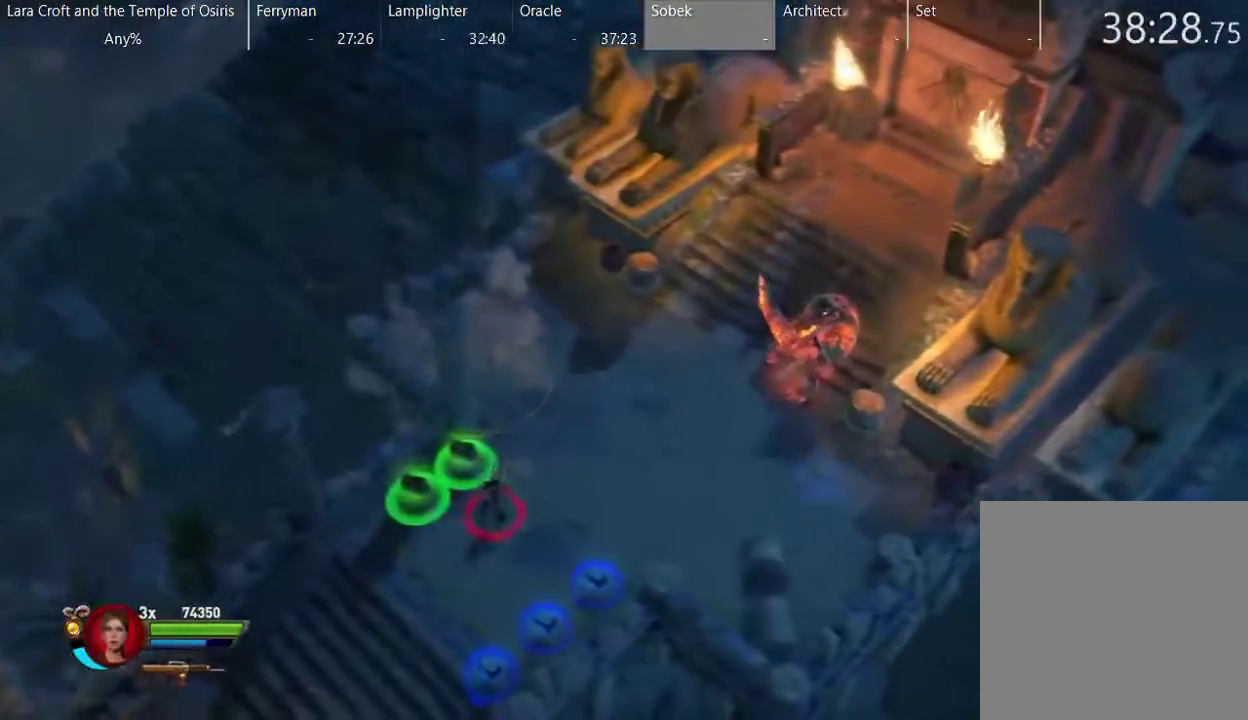
{"buttons": ["R2"], "left_stick": "down-right", "right_stick": "up-right", "events": [[33, "right_stick", "up-right"]]}
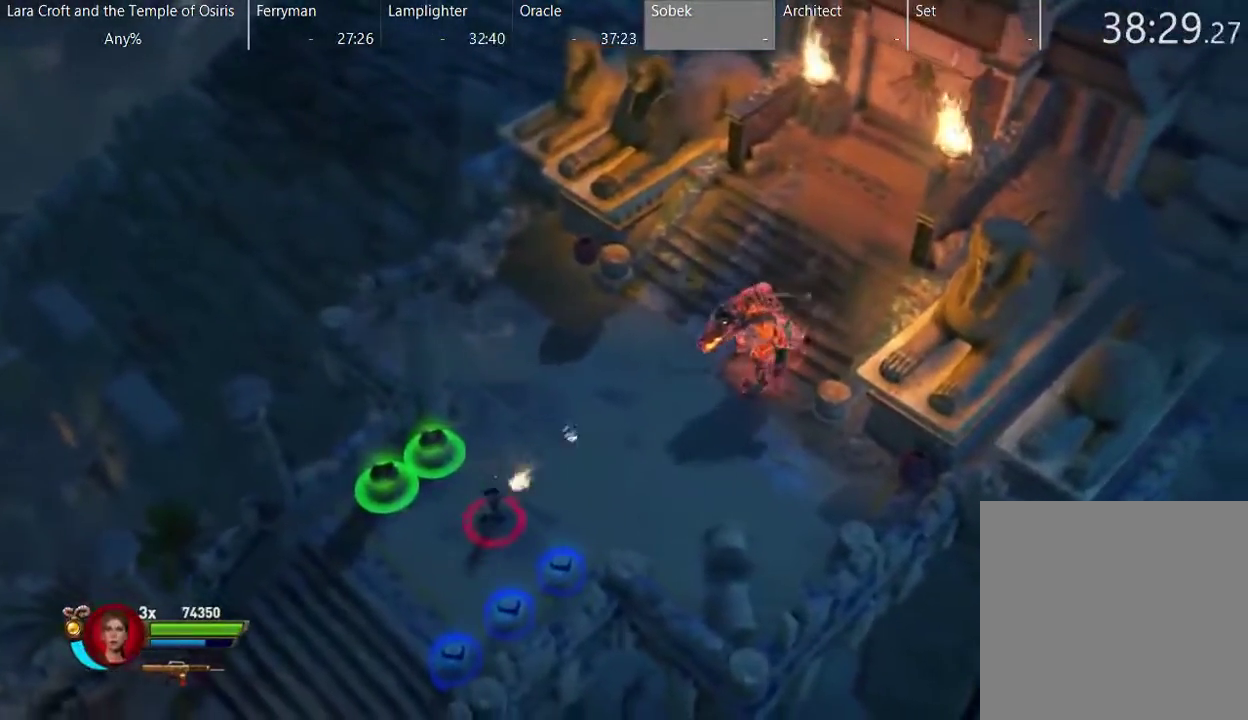
{"buttons": ["R2"], "left_stick": "down-right", "right_stick": "up-right", "events": [[117, "left_stick", "down"], [483, "left_stick", "down-right"]]}
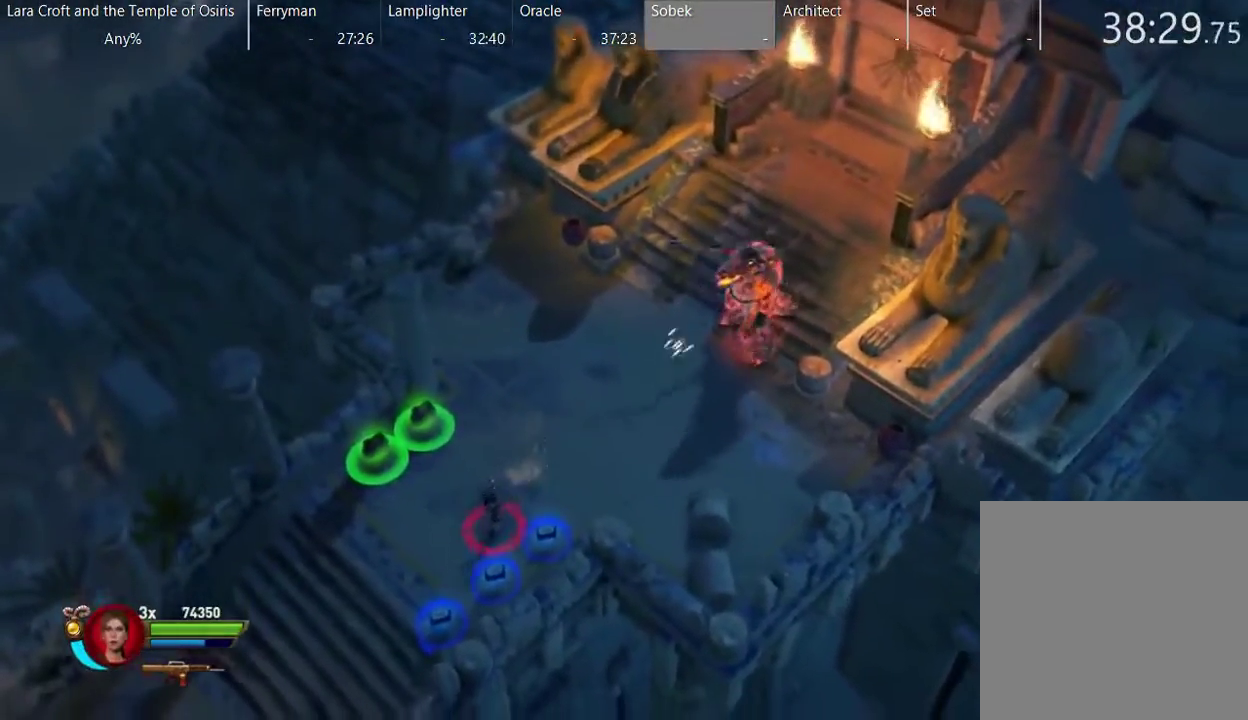
{"buttons": ["R2"], "left_stick": "down-right", "right_stick": "up-right", "events": []}
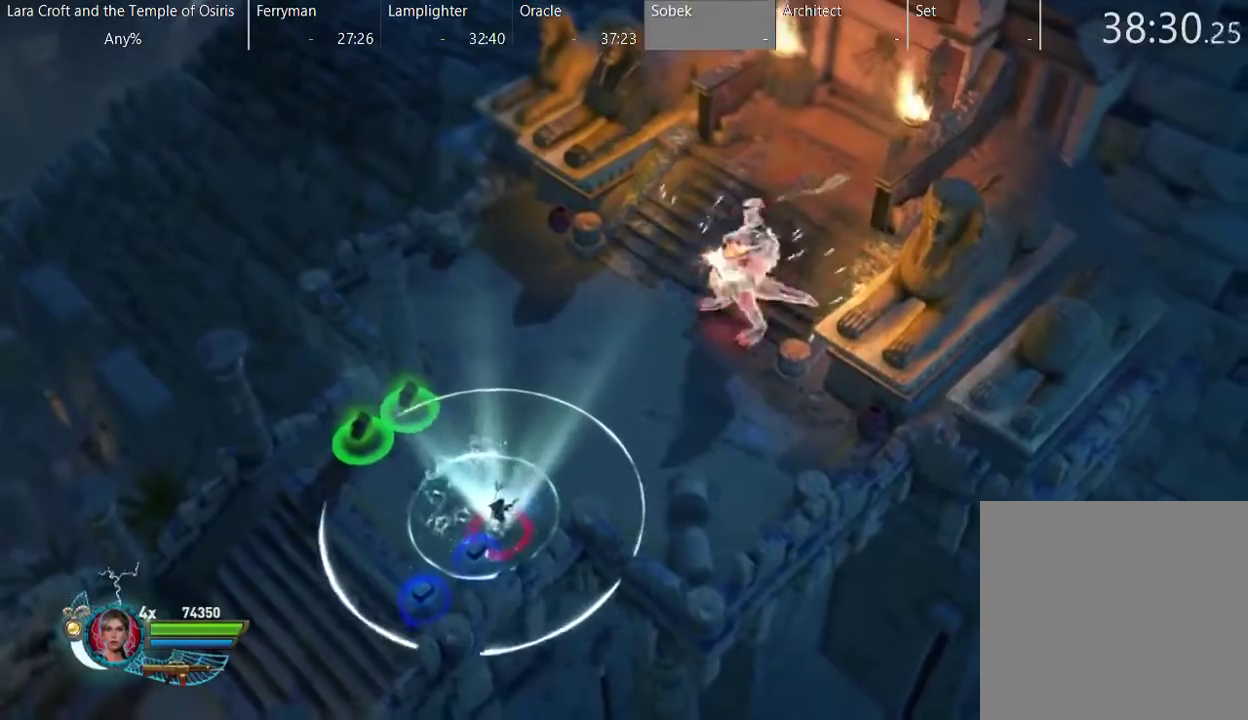
{"buttons": ["R2"], "left_stick": "right", "right_stick": "up-right", "events": [[17, "left_stick", "right"], [217, "left_stick", "up-right"], [450, "left_stick", "right"]]}
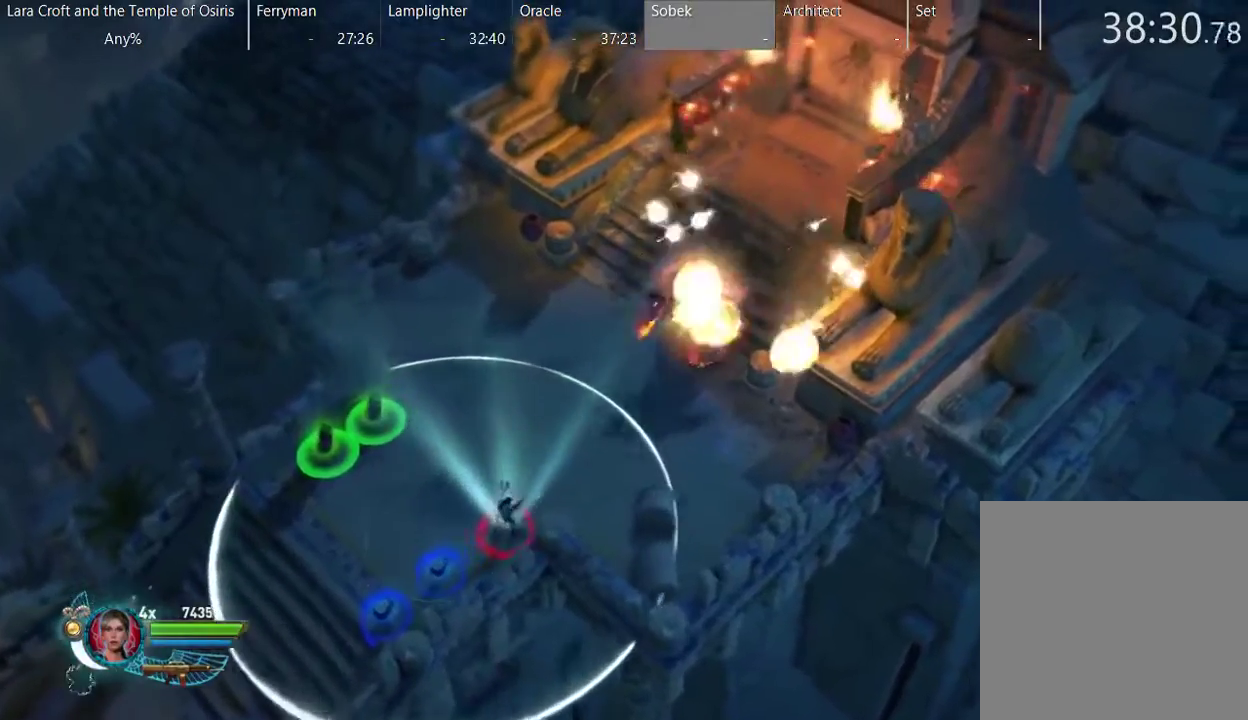
{"buttons": ["R2"], "left_stick": "up", "right_stick": "up-right", "events": [[217, "left_stick", "up-right"], [417, "left_stick", "up"]]}
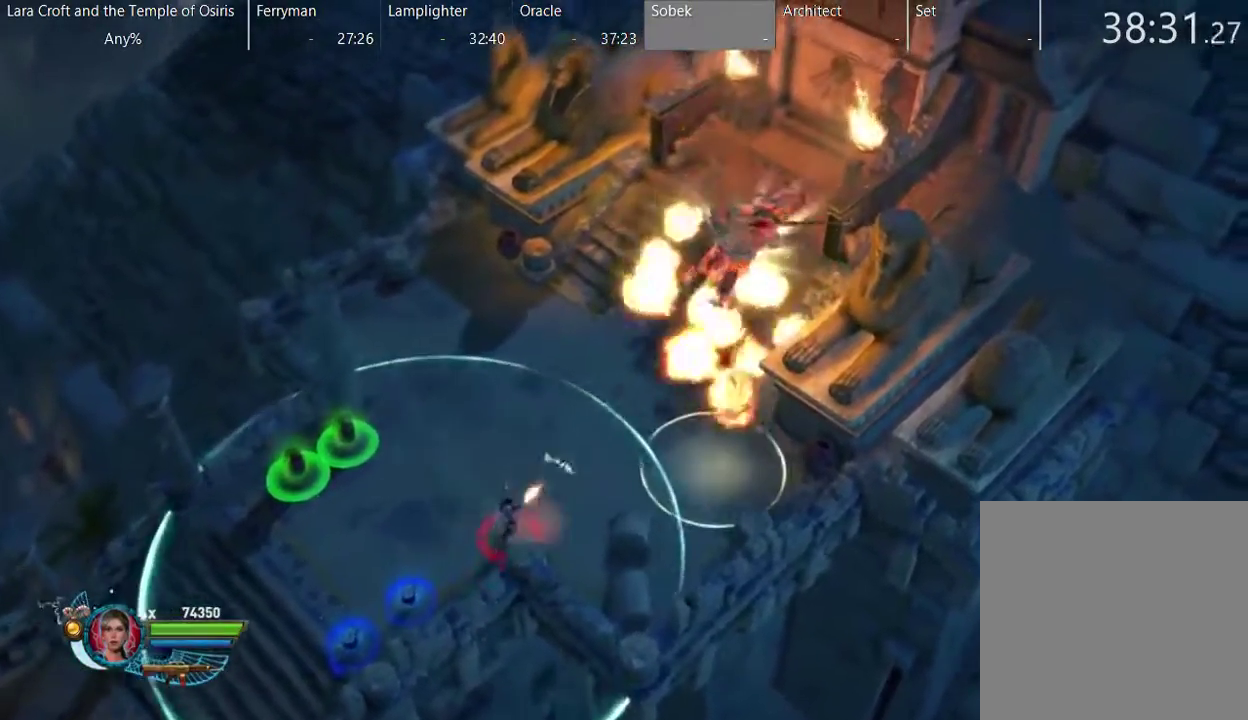
{"buttons": ["R2"], "left_stick": "up", "right_stick": "up-right", "events": [[267, "left_stick", "up-right"], [467, "left_stick", "up"]]}
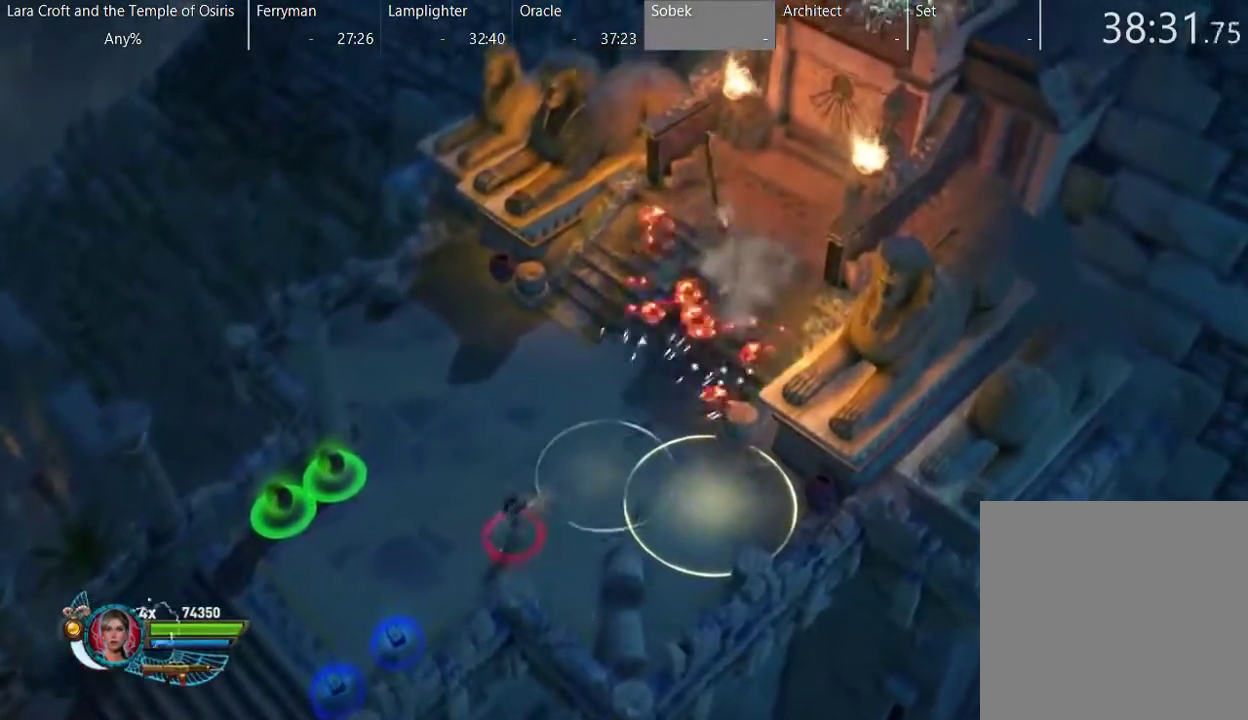
{"buttons": [], "left_stick": "up", "right_stick": "center", "events": [[50, "left_stick", "up-left"], [167, "R2", "up"], [167, "right_stick", "center"], [217, "X", "down"], [283, "left_stick", "up"], [317, "X", "up"]]}
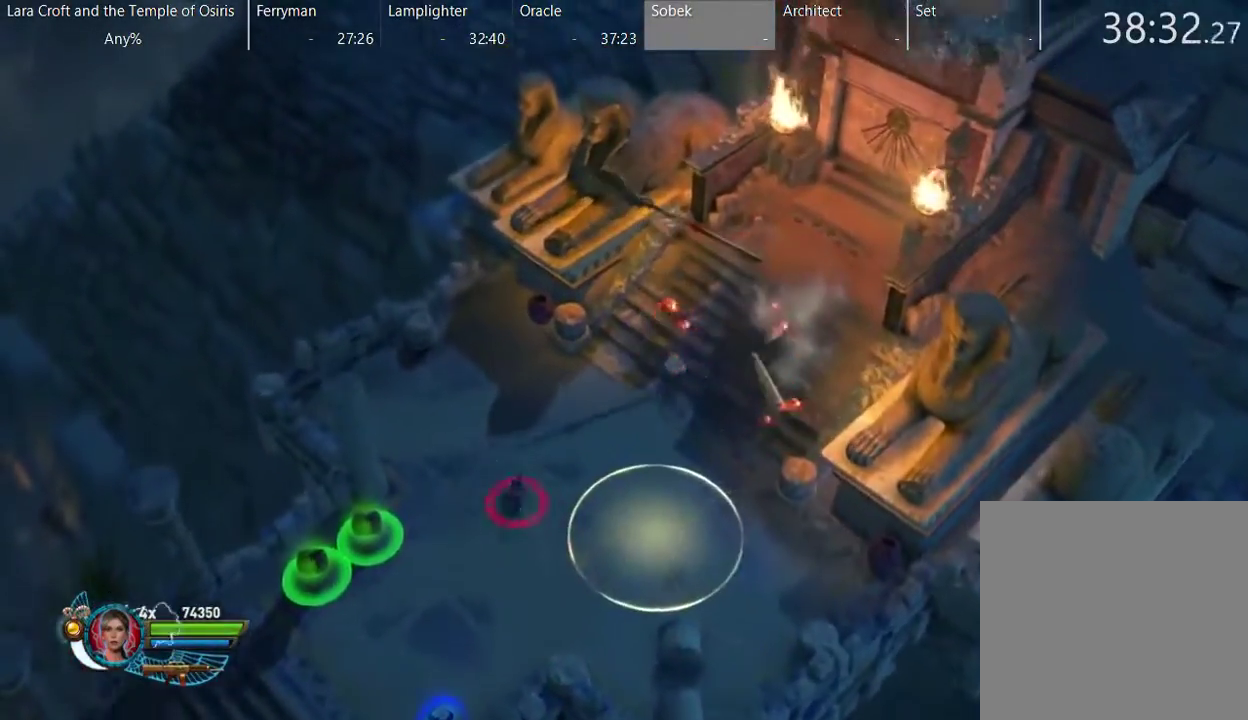
{"buttons": [], "left_stick": "center", "right_stick": "center", "events": [[167, "left_stick", "up-right"], [417, "left_stick", "right"], [467, "left_stick", "center"]]}
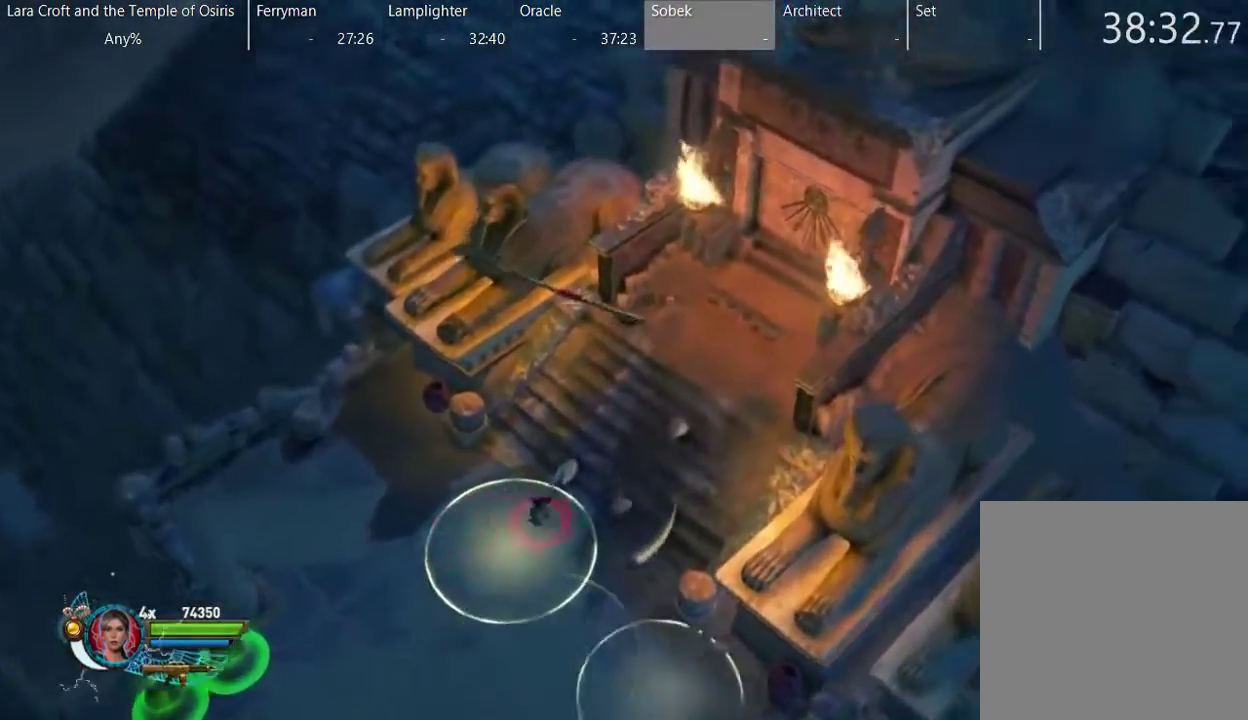
{"buttons": [], "left_stick": "left", "right_stick": "center", "events": [[17, "X", "down"], [17, "left_stick", "down-left"], [117, "left_stick", "left"], [167, "X", "up"], [217, "X", "down"], [317, "X", "up"], [367, "X", "down"], [467, "X", "up"]]}
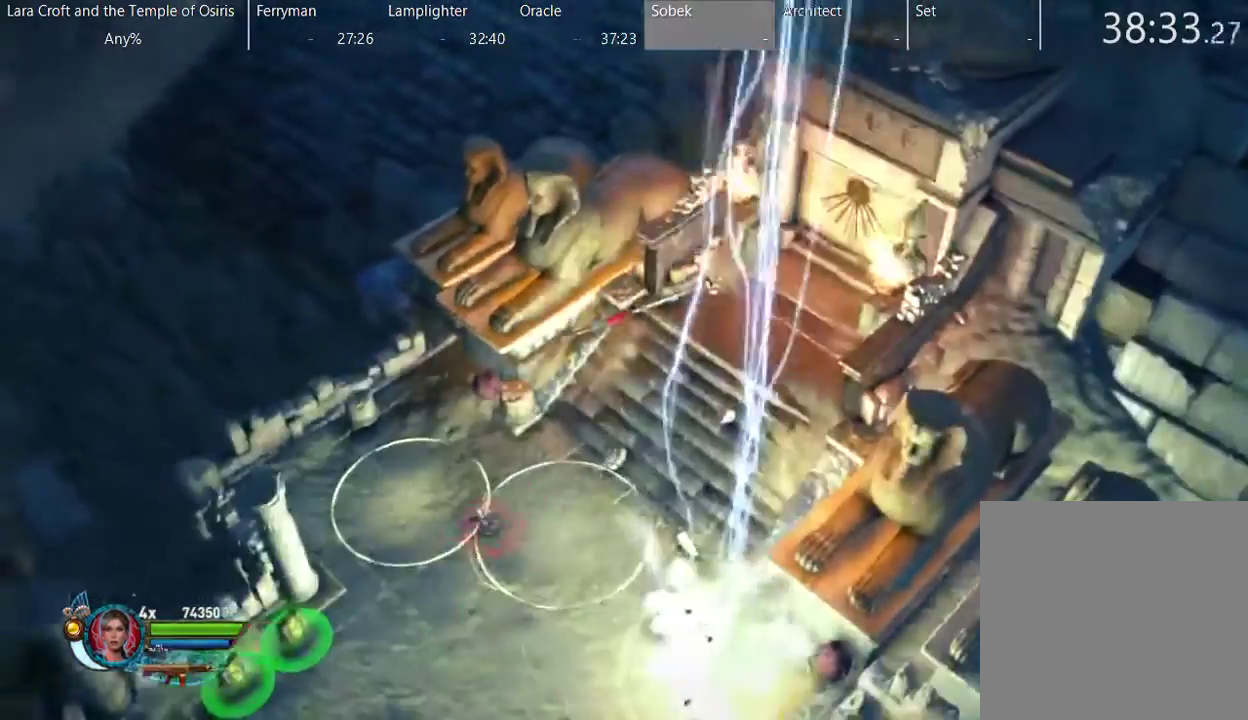
{"buttons": [], "left_stick": "down", "right_stick": "center", "events": [[67, "X", "down"], [167, "X", "up"], [217, "X", "down"], [267, "left_stick", "down-left"], [350, "left_stick", "down"], [483, "X", "up"]]}
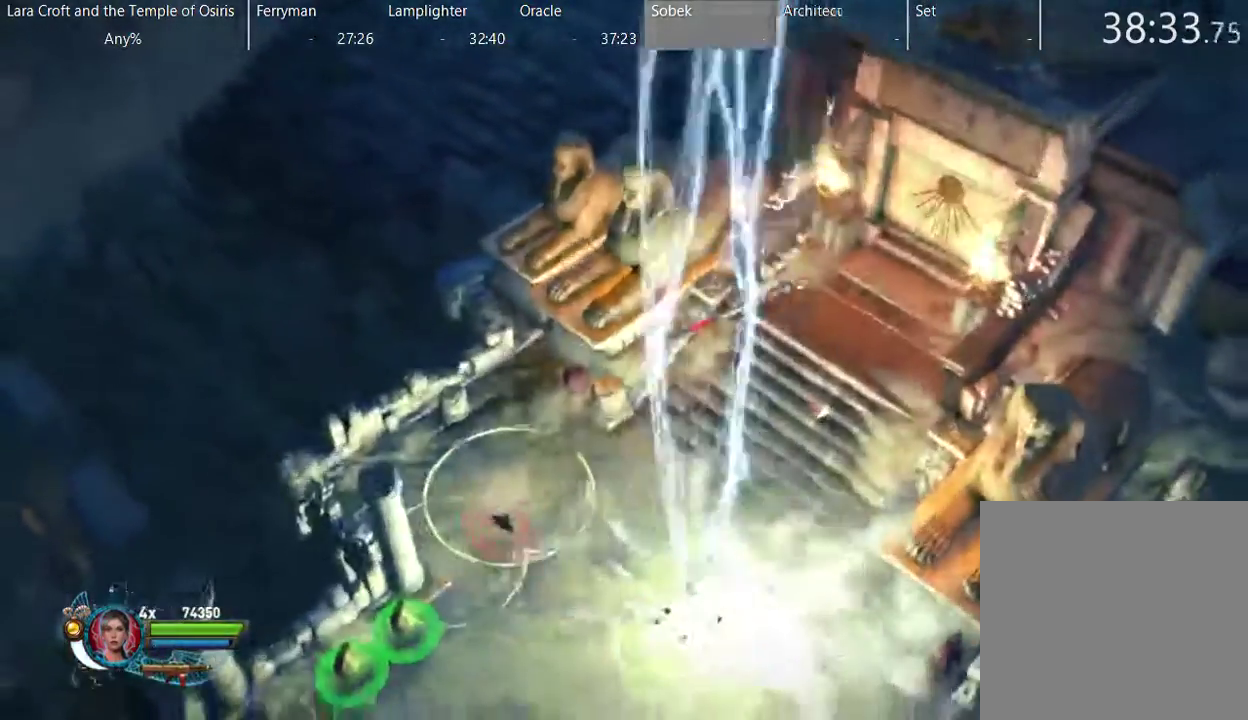
{"buttons": [], "left_stick": "down", "right_stick": "center", "events": [[17, "left_stick", "down-right"], [217, "X", "down"], [317, "X", "up"], [367, "X", "down"], [467, "X", "up"], [467, "left_stick", "down"]]}
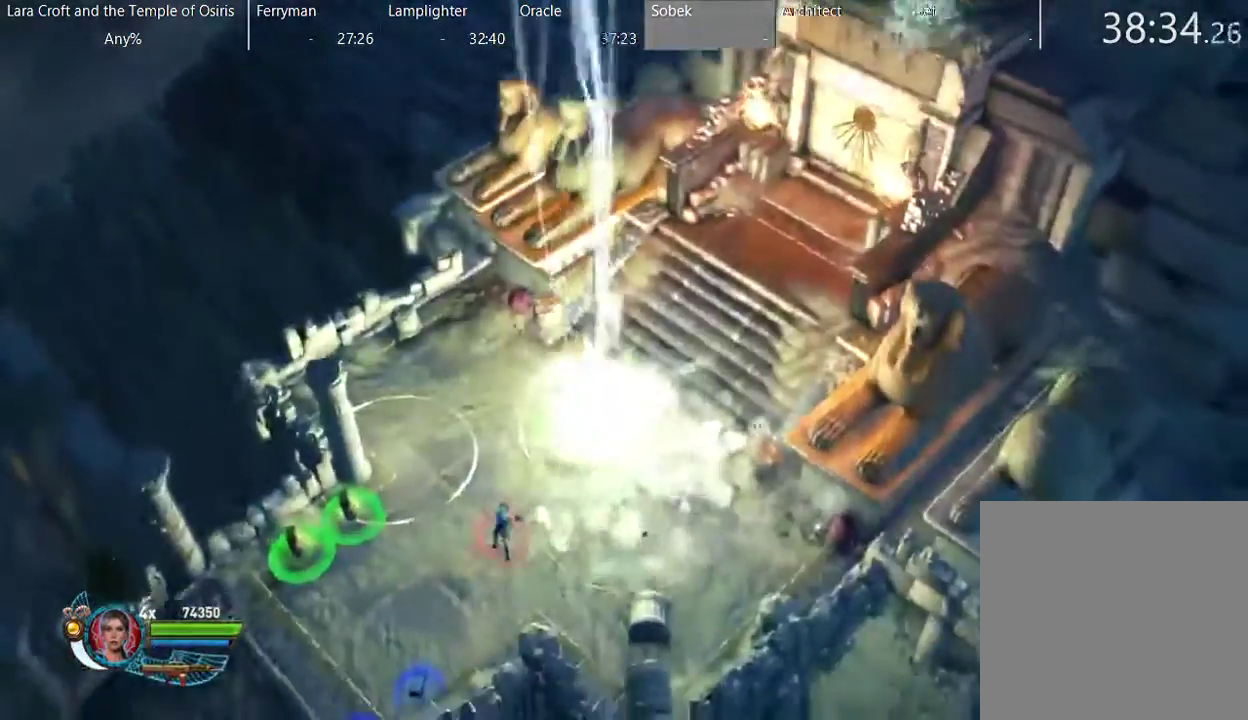
{"buttons": [], "left_stick": "right", "right_stick": "center", "events": [[67, "X", "down"], [117, "left_stick", "down-right"], [167, "X", "up"], [217, "X", "down"], [317, "X", "up"], [367, "X", "down"], [467, "X", "up"], [483, "left_stick", "right"]]}
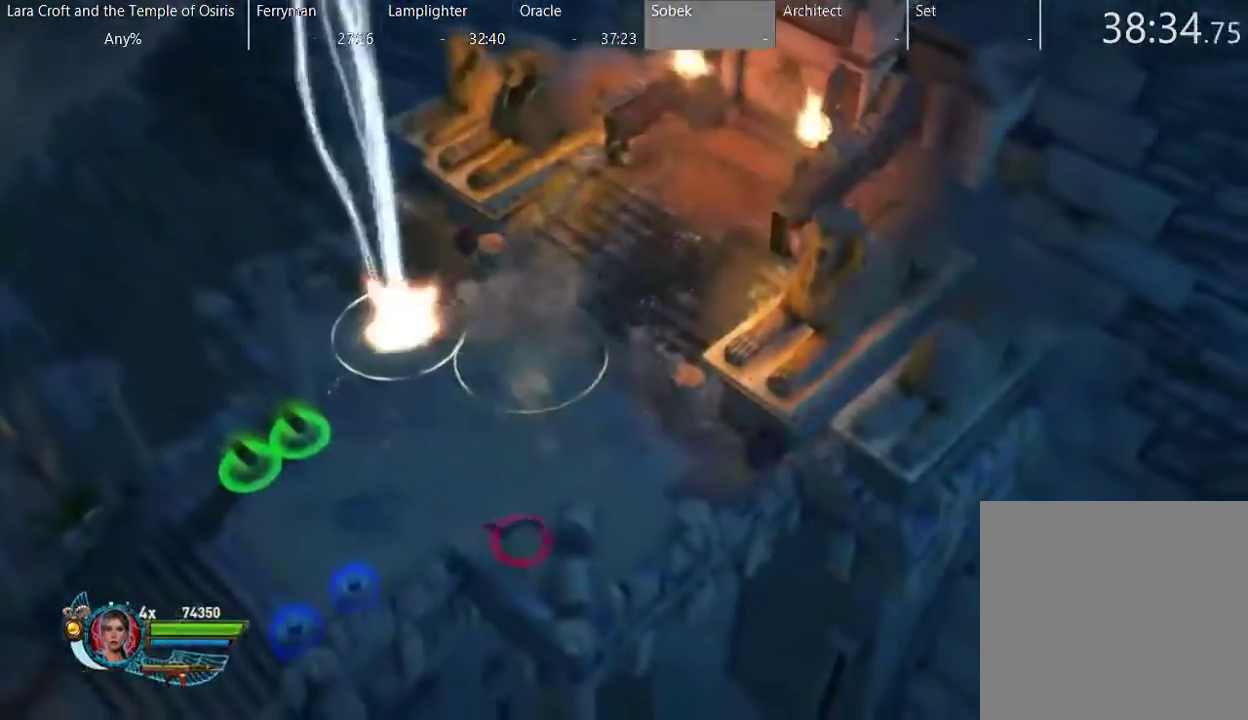
{"buttons": ["X"], "left_stick": "up-right", "right_stick": "center", "events": [[67, "X", "down"], [67, "left_stick", "up-right"], [167, "X", "up"], [233, "X", "down"], [283, "left_stick", "up"], [333, "X", "up"], [383, "X", "down"], [383, "left_stick", "up-right"]]}
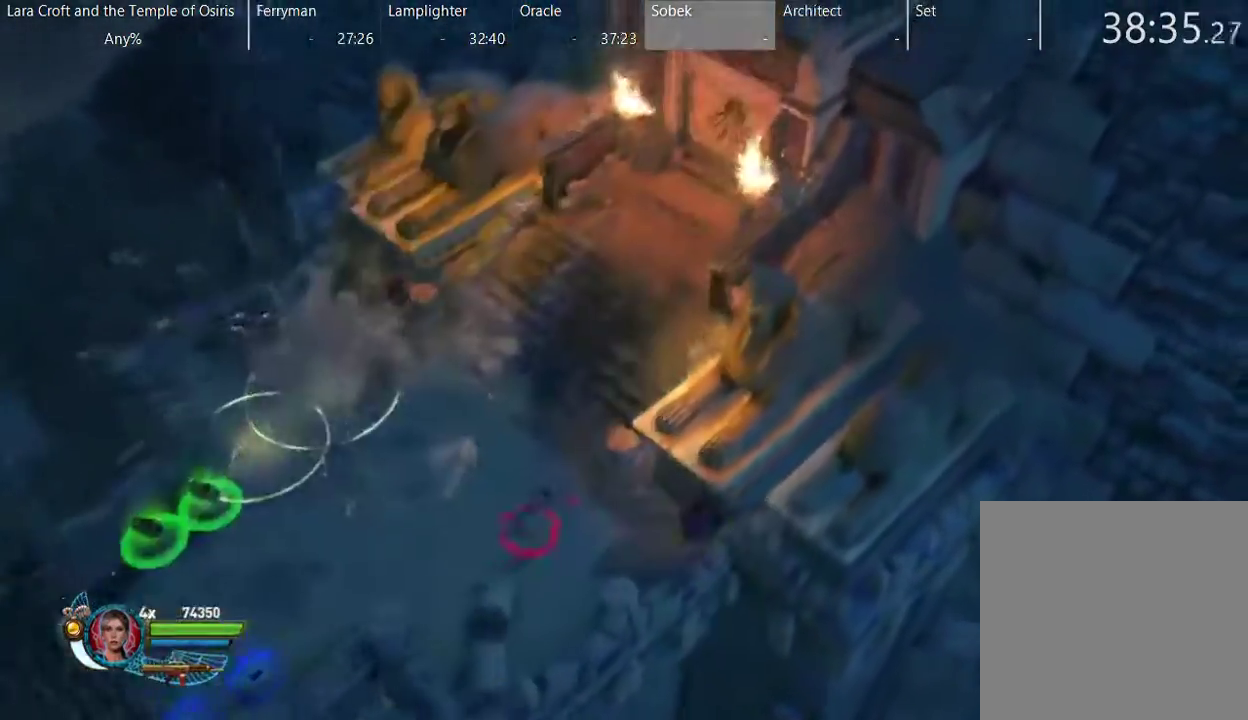
{"buttons": [], "left_stick": "up", "right_stick": "center", "events": [[133, "X", "up"], [183, "left_stick", "up"], [217, "X", "down"], [300, "X", "up"], [383, "X", "down"], [483, "X", "up"]]}
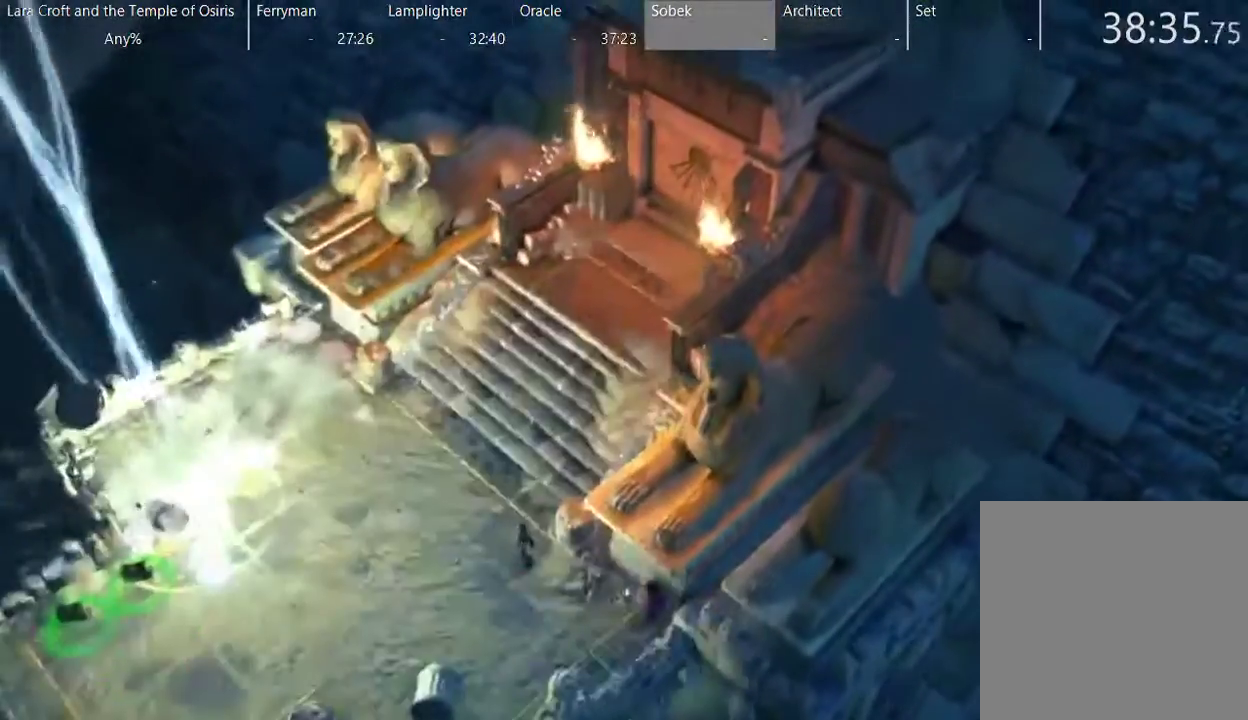
{"buttons": [], "left_stick": "center", "right_stick": "center", "events": [[33, "X", "down"], [117, "X", "up"], [333, "left_stick", "up-right"], [383, "left_stick", "center"]]}
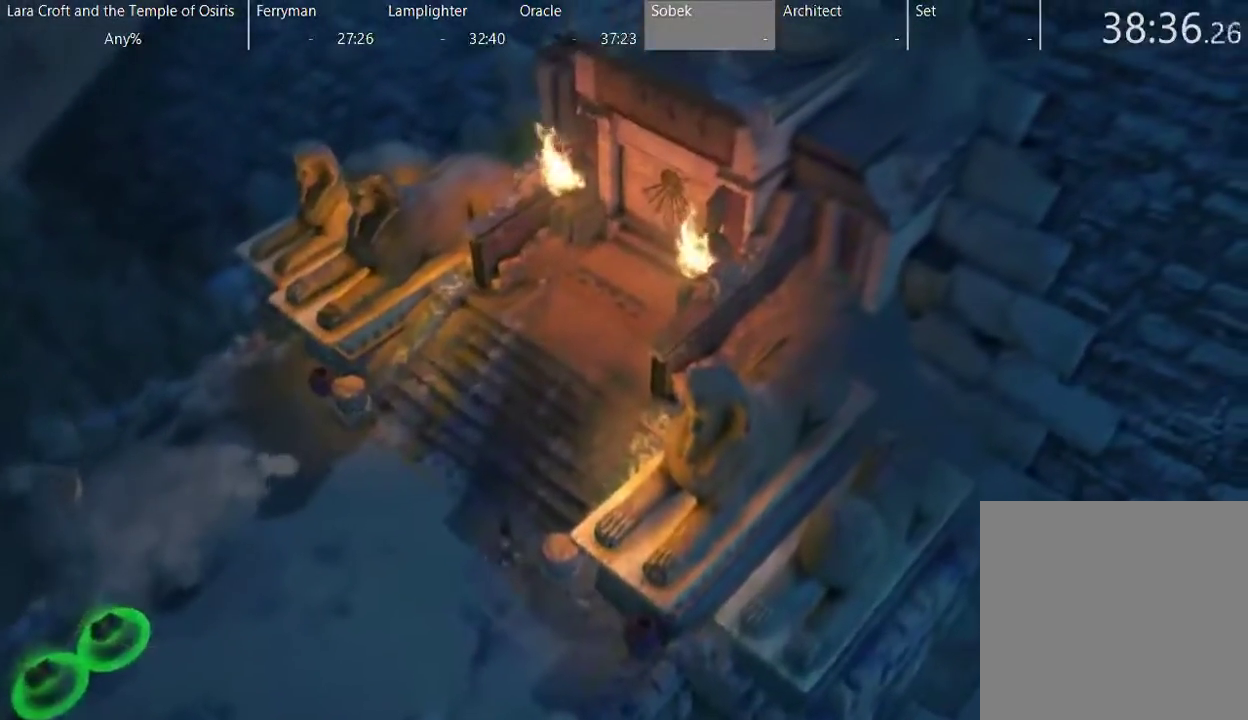
{"buttons": [], "left_stick": "center", "right_stick": "center", "events": []}
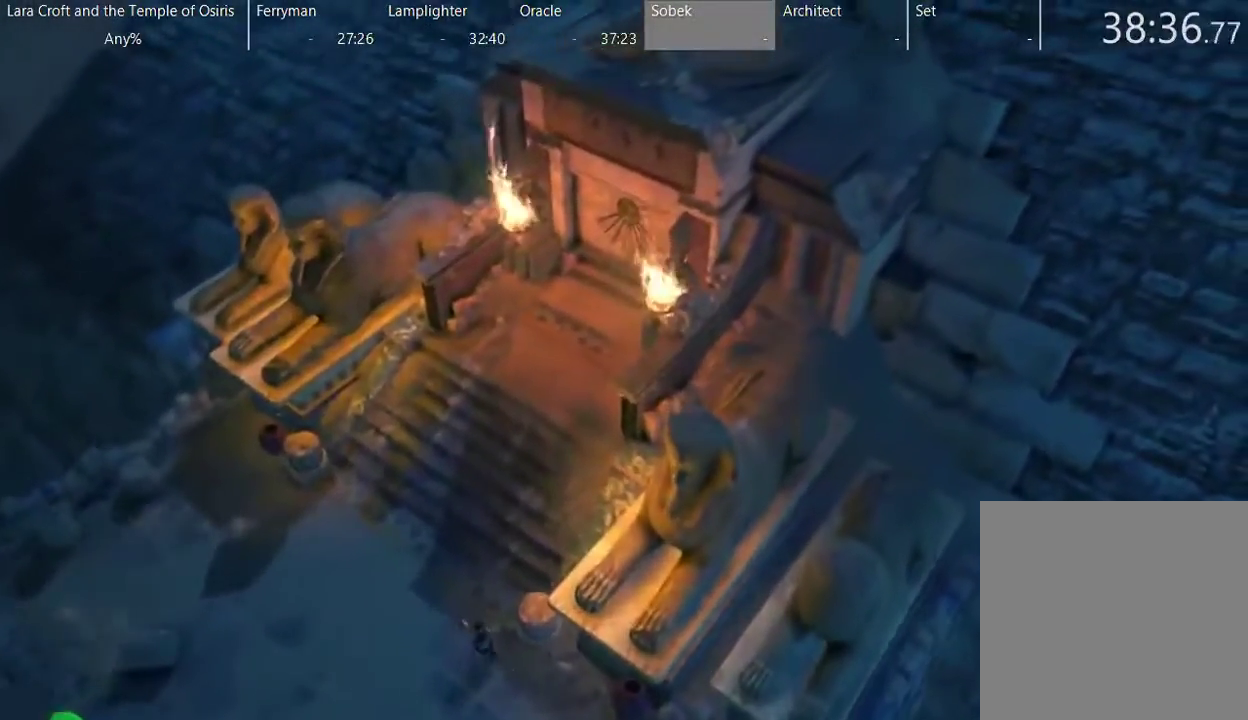
{"buttons": [], "left_stick": "center", "right_stick": "center", "events": []}
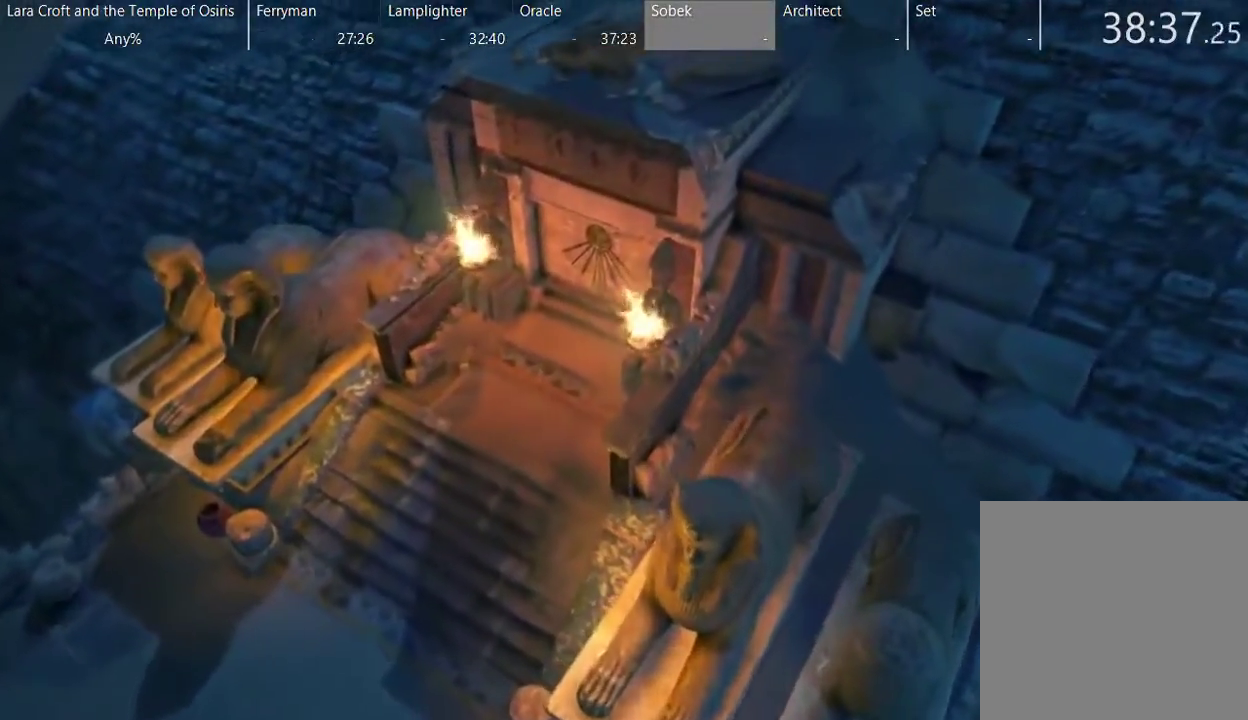
{"buttons": [], "left_stick": "up", "right_stick": "center", "events": [[133, "left_stick", "up"]]}
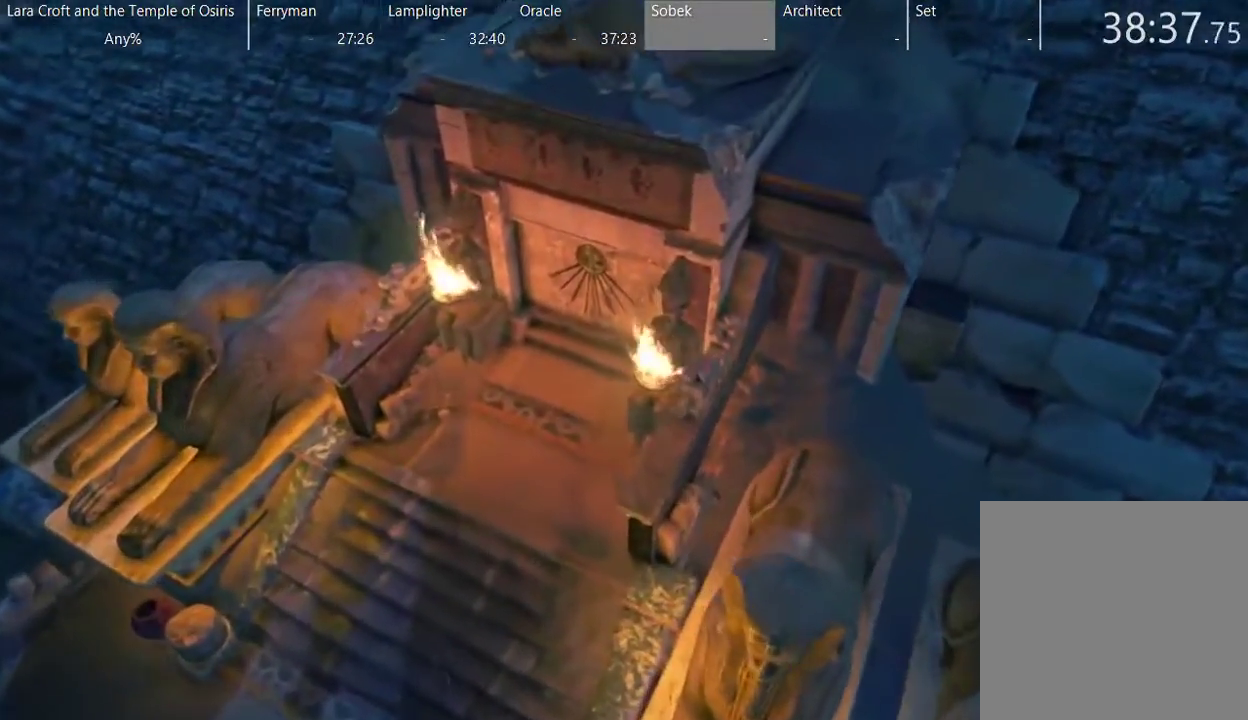
{"buttons": [], "left_stick": "up", "right_stick": "center", "events": []}
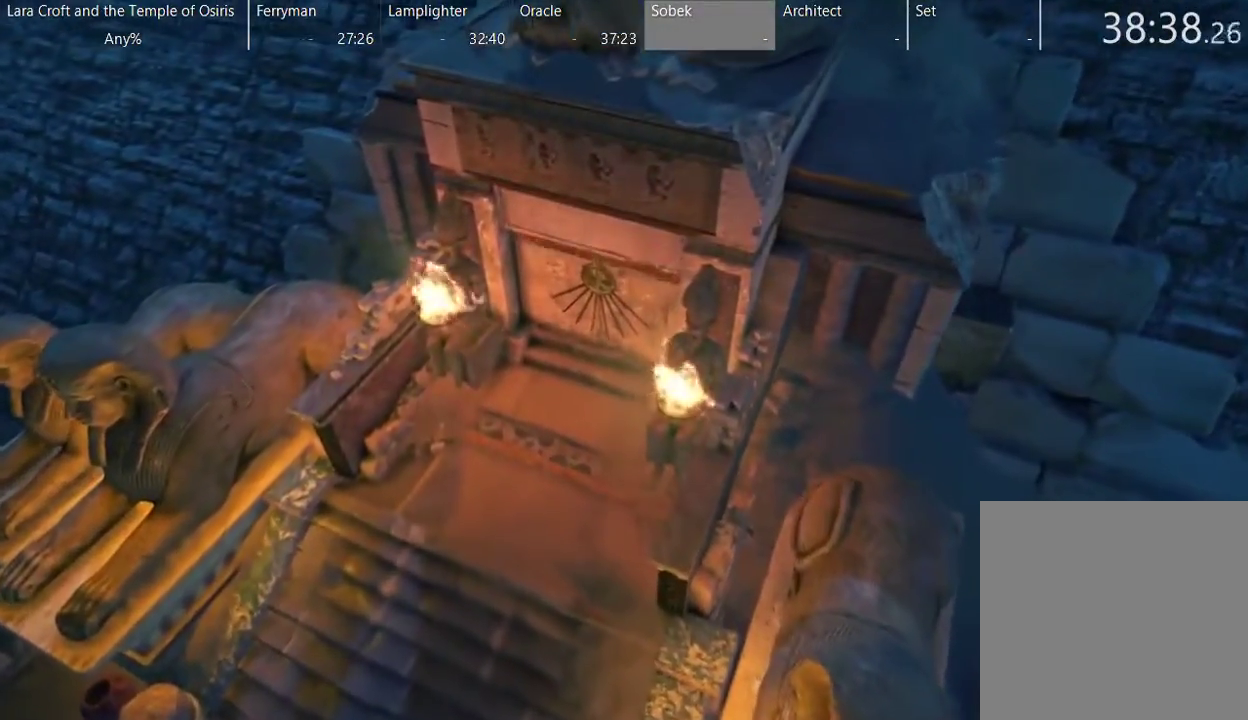
{"buttons": ["X"], "left_stick": "up", "right_stick": "center", "events": [[100, "X", "down"], [200, "X", "up"], [300, "X", "down"], [350, "X", "up"], [450, "X", "down"]]}
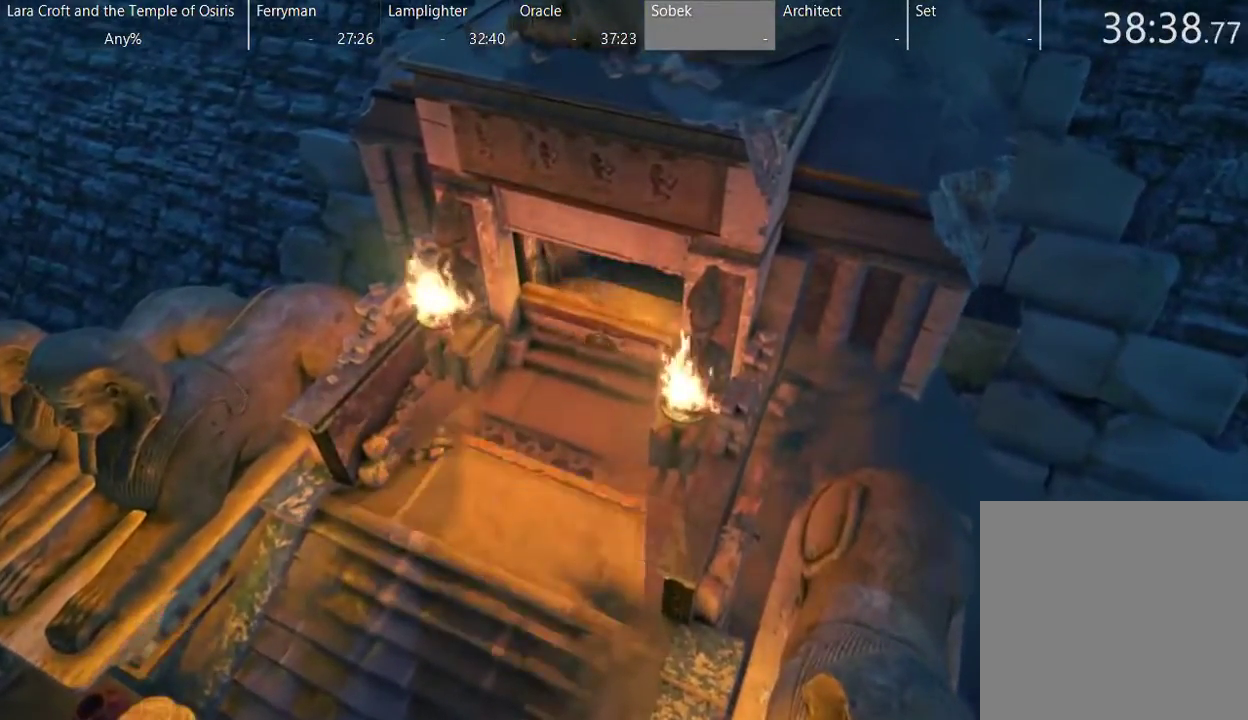
{"buttons": [], "left_stick": "up", "right_stick": "center", "events": [[50, "X", "up"], [100, "X", "down"], [200, "X", "up"], [250, "X", "down"], [350, "X", "up"], [400, "X", "down"], [500, "X", "up"]]}
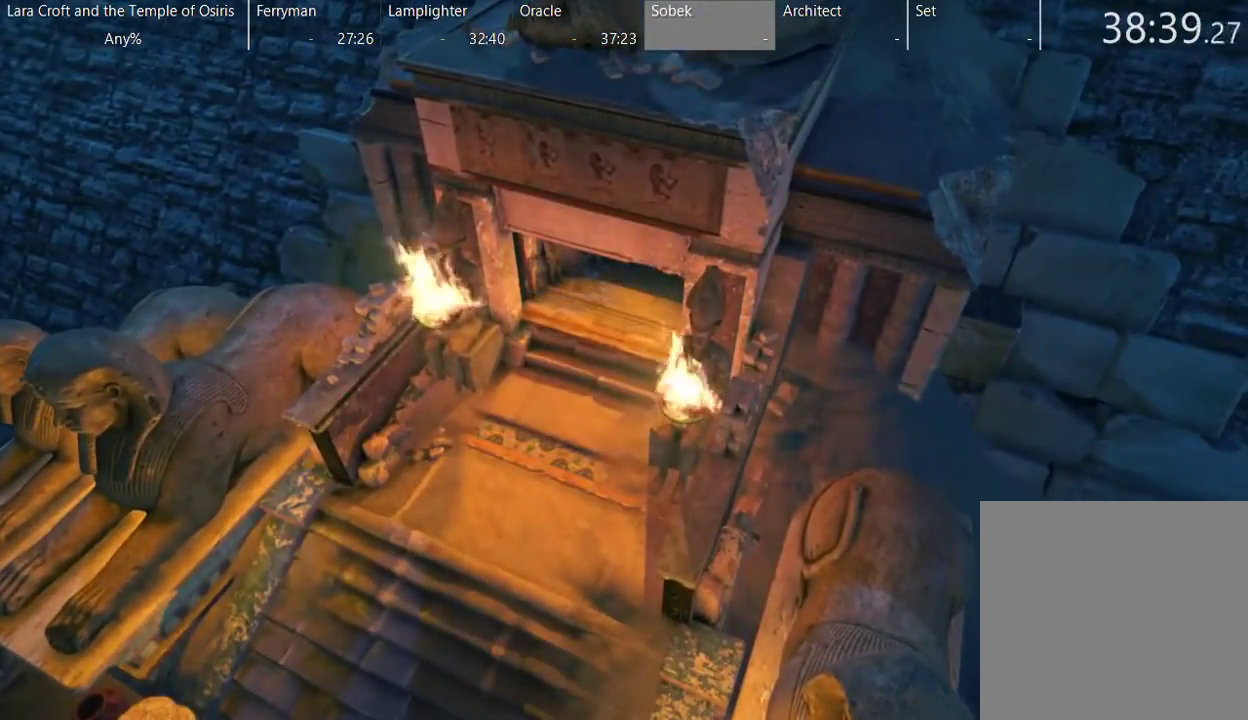
{"buttons": [], "left_stick": "up", "right_stick": "center", "events": [[100, "X", "down"], [150, "X", "up"], [250, "X", "down"], [350, "X", "up"], [400, "X", "down"], [500, "X", "up"]]}
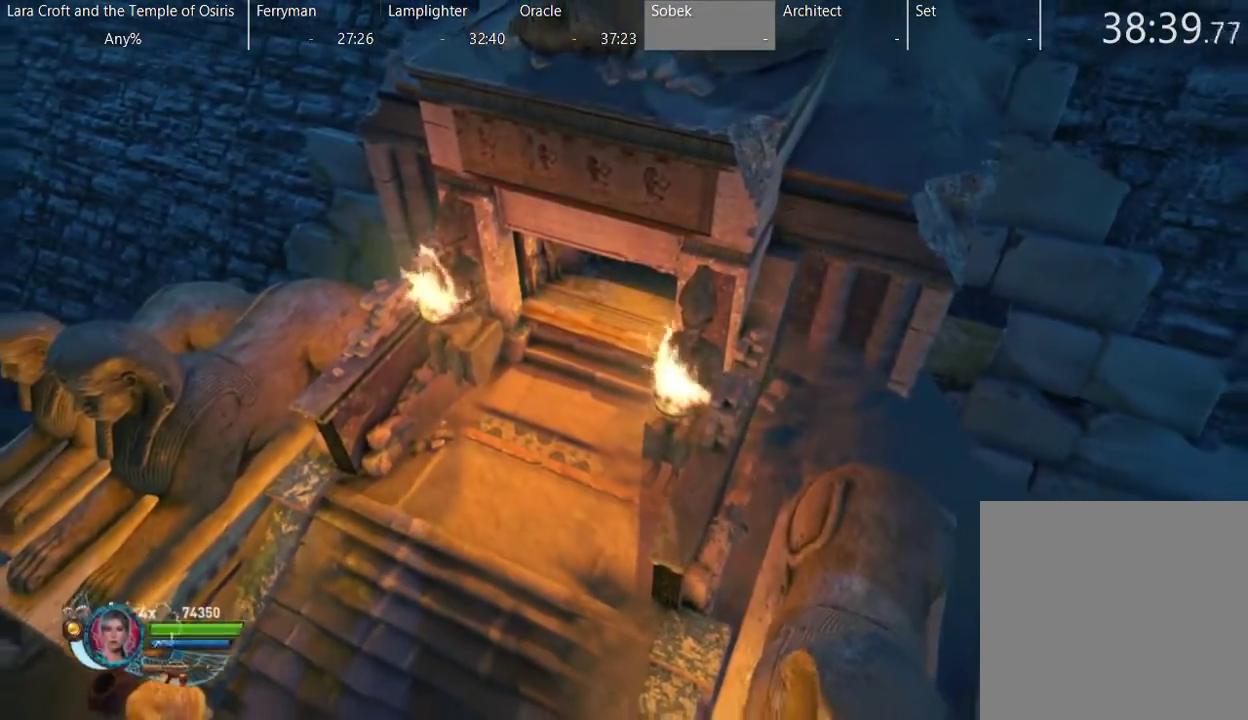
{"buttons": ["X"], "left_stick": "up", "right_stick": "center", "events": [[50, "X", "down"], [150, "X", "up"], [200, "X", "down"], [300, "X", "up"], [350, "X", "down"], [450, "X", "up"], [500, "X", "down"]]}
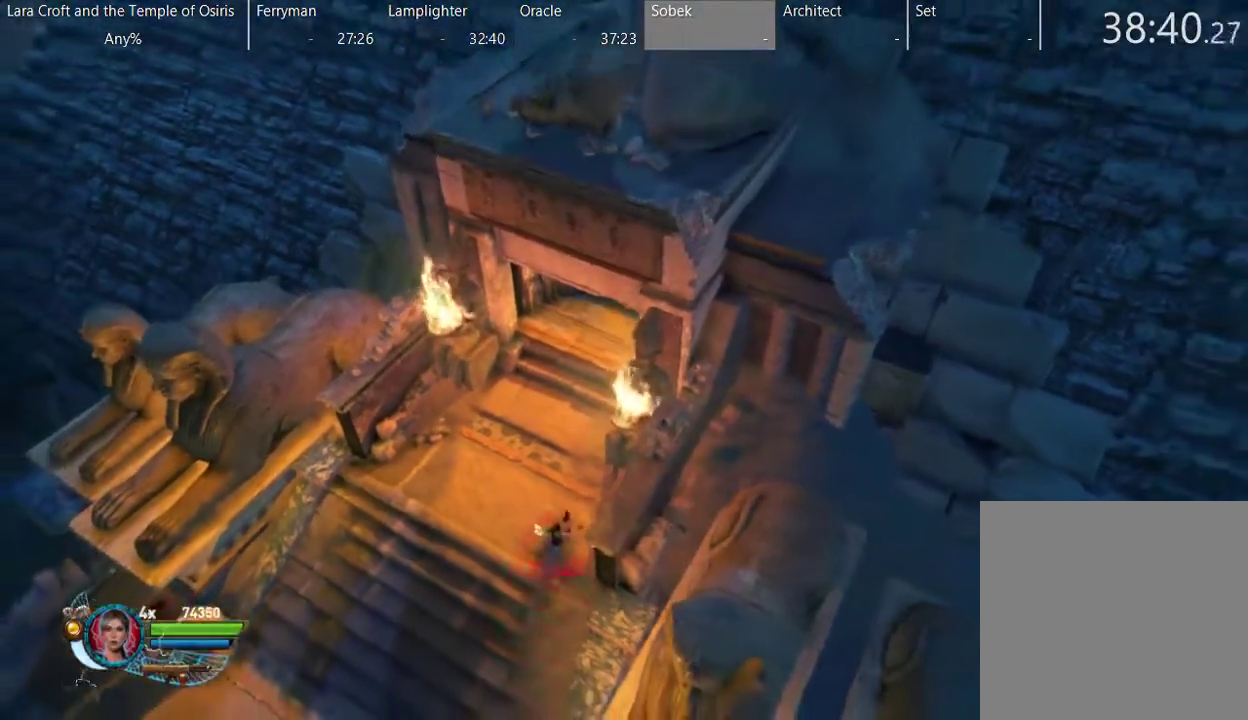
{"buttons": ["X"], "left_stick": "up-right", "right_stick": "center", "events": [[100, "X", "up"], [150, "X", "down"], [250, "X", "up"], [300, "X", "down"], [400, "X", "up"], [450, "X", "down"], [483, "left_stick", "up-right"]]}
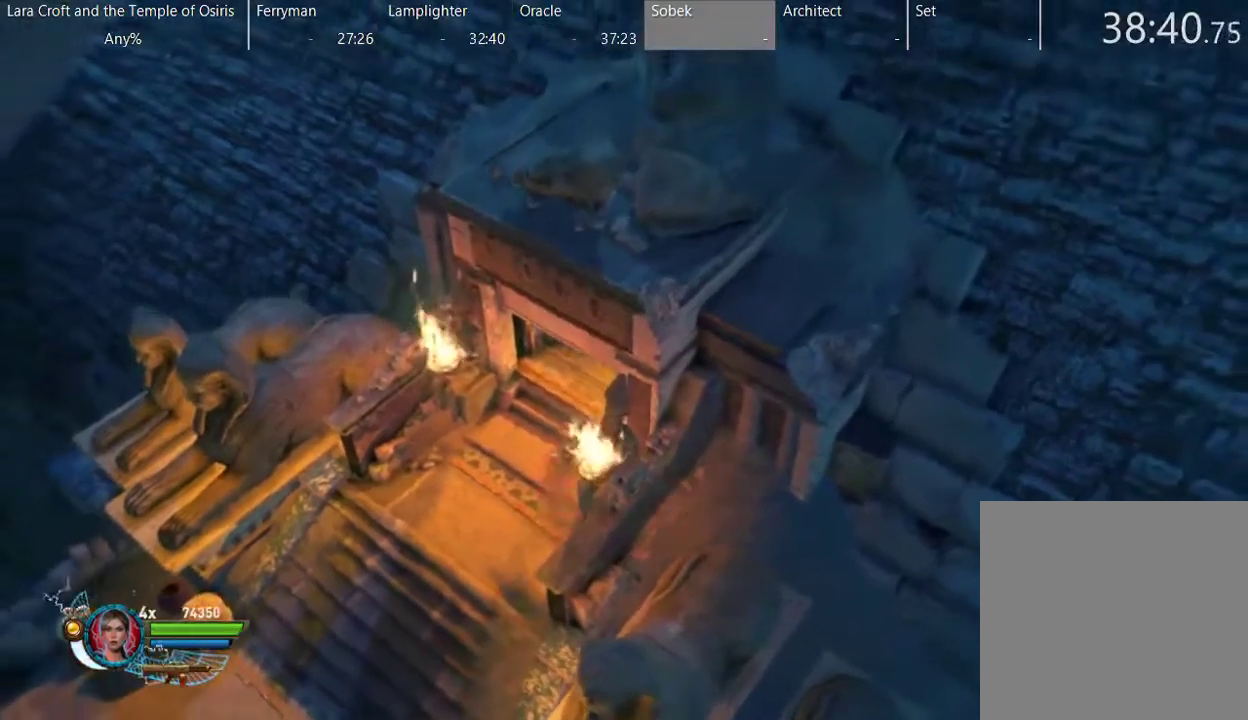
{"buttons": [], "left_stick": "up-right", "right_stick": "center", "events": [[50, "X", "up"], [100, "X", "down"], [200, "X", "up"], [250, "X", "down"], [350, "X", "up"], [400, "X", "down"], [500, "X", "up"]]}
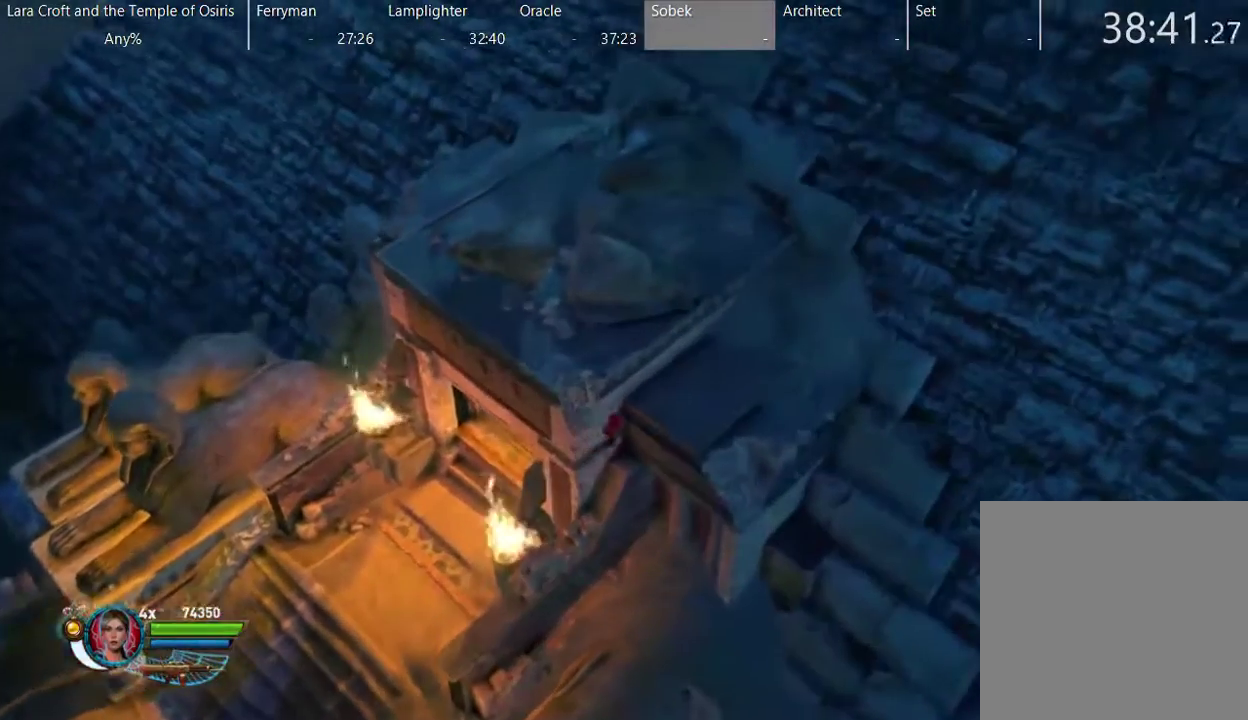
{"buttons": [], "left_stick": "center", "right_stick": "center", "events": [[100, "X", "down"], [200, "X", "up"], [250, "X", "down"], [350, "X", "up"], [500, "left_stick", "center"]]}
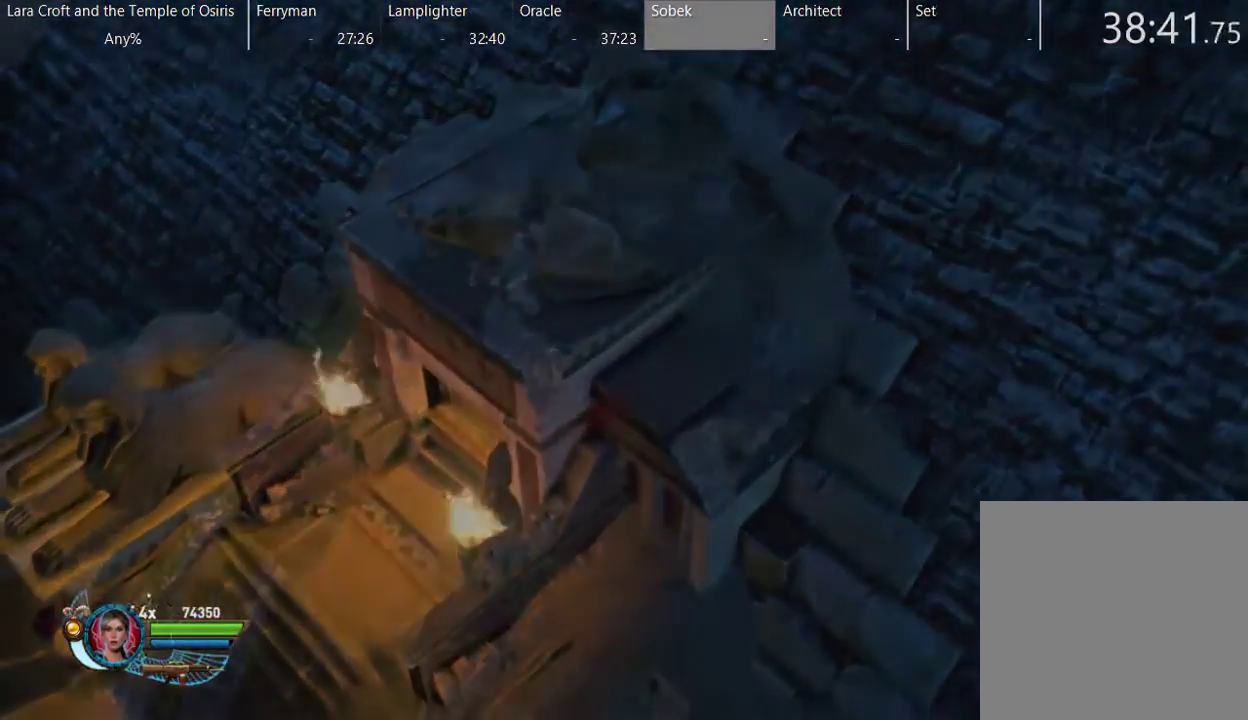
{"buttons": [], "left_stick": "center", "right_stick": "center", "events": []}